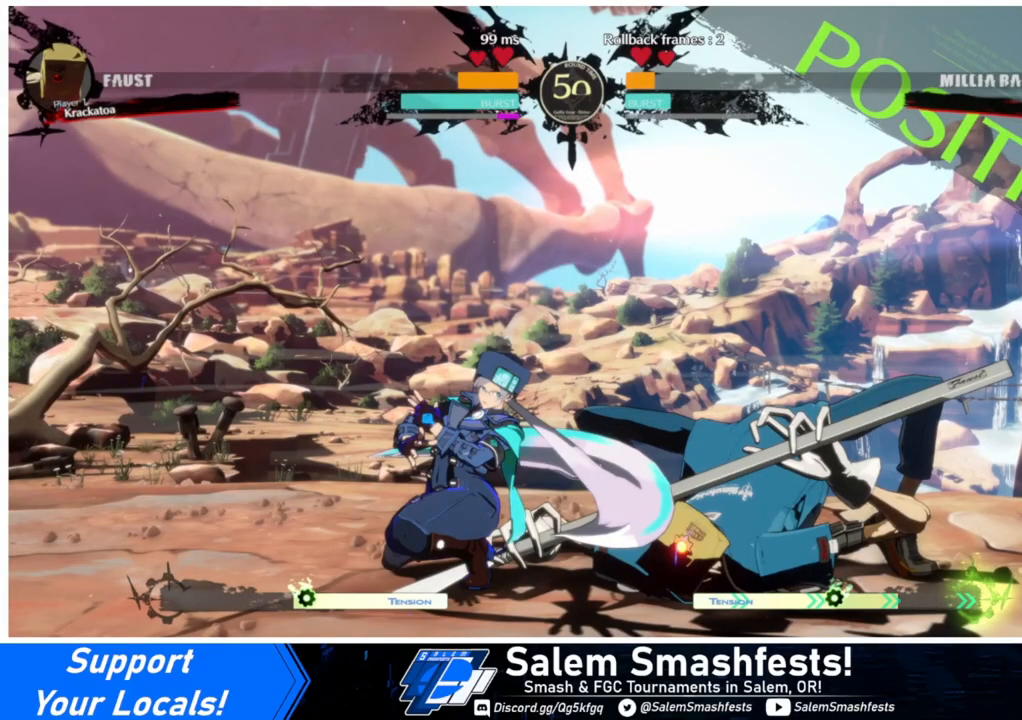
Gameplay with a controller (arcade stick); each line is a JSON object with the inputs held at the frame after it. "events" lists button and stick changes between this image and that frame as [ms after this image, input, new state], when the widget could be followed in between. Not read: L3 R3.
{"buttons": ["R1"], "events": [[467, "R1", "down"]]}
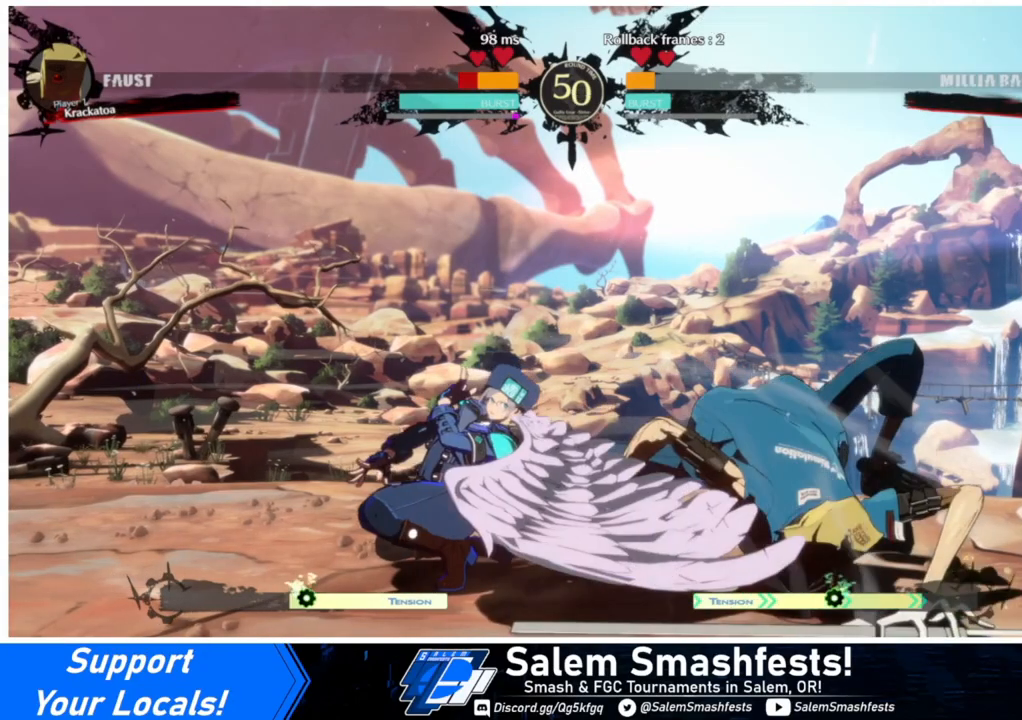
{"buttons": ["TRIANGLE"], "events": [[233, "R1", "up"], [267, "DPAD_DOWN", "down"], [333, "DPAD_DOWN", "up"], [333, "DPAD_RIGHT", "down"], [367, "DPAD_DOWN", "down"], [367, "DPAD_RIGHT", "up"], [400, "DPAD_RIGHT", "down"], [500, "DPAD_DOWN", "up"], [500, "DPAD_RIGHT", "up"], [500, "TRIANGLE", "down"]]}
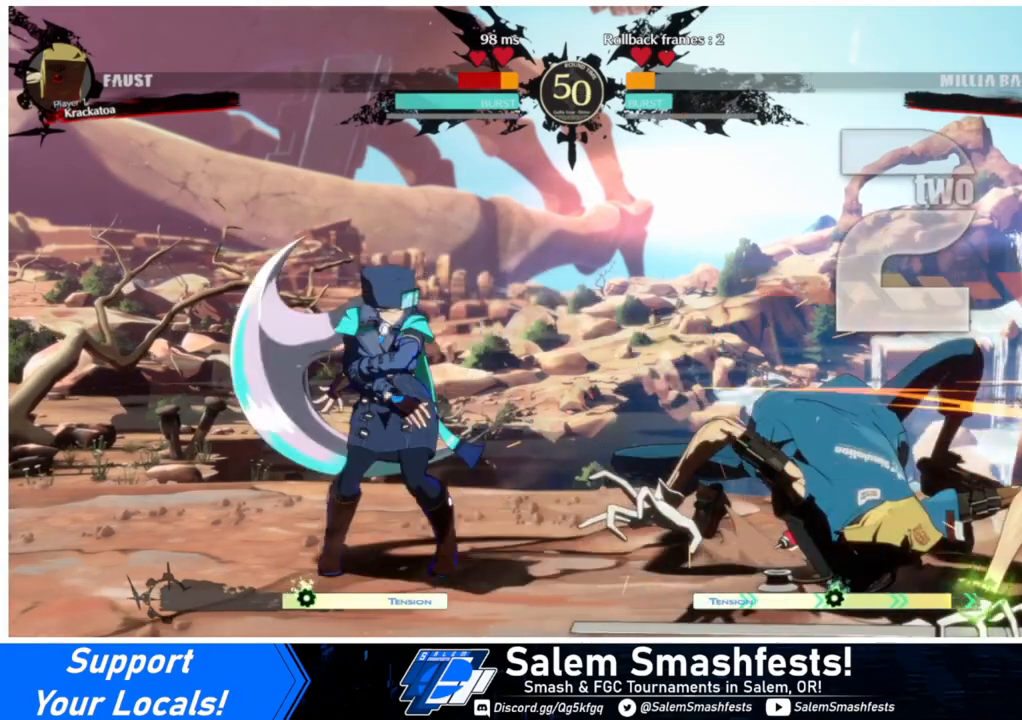
{"buttons": [], "events": [[100, "TRIANGLE", "up"]]}
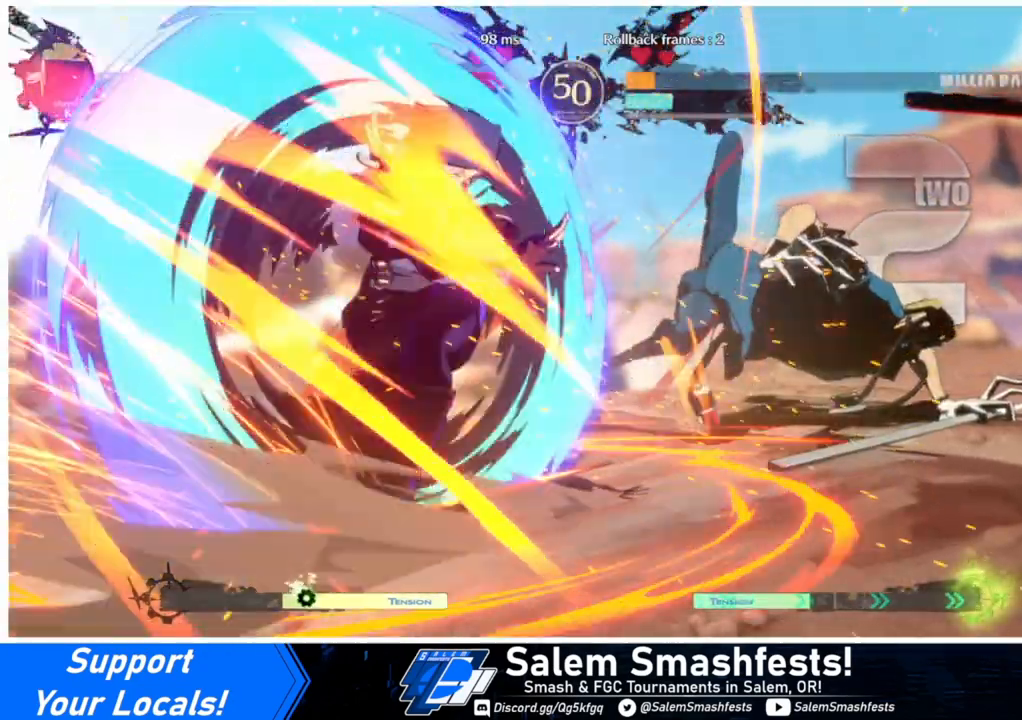
{"buttons": [], "events": []}
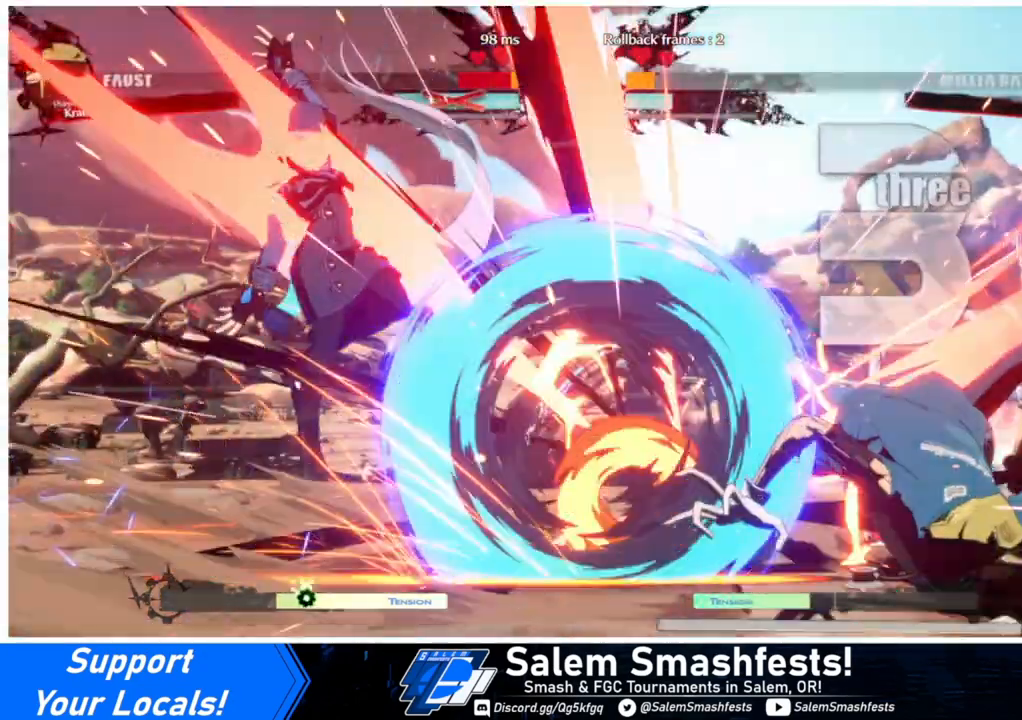
{"buttons": [], "events": []}
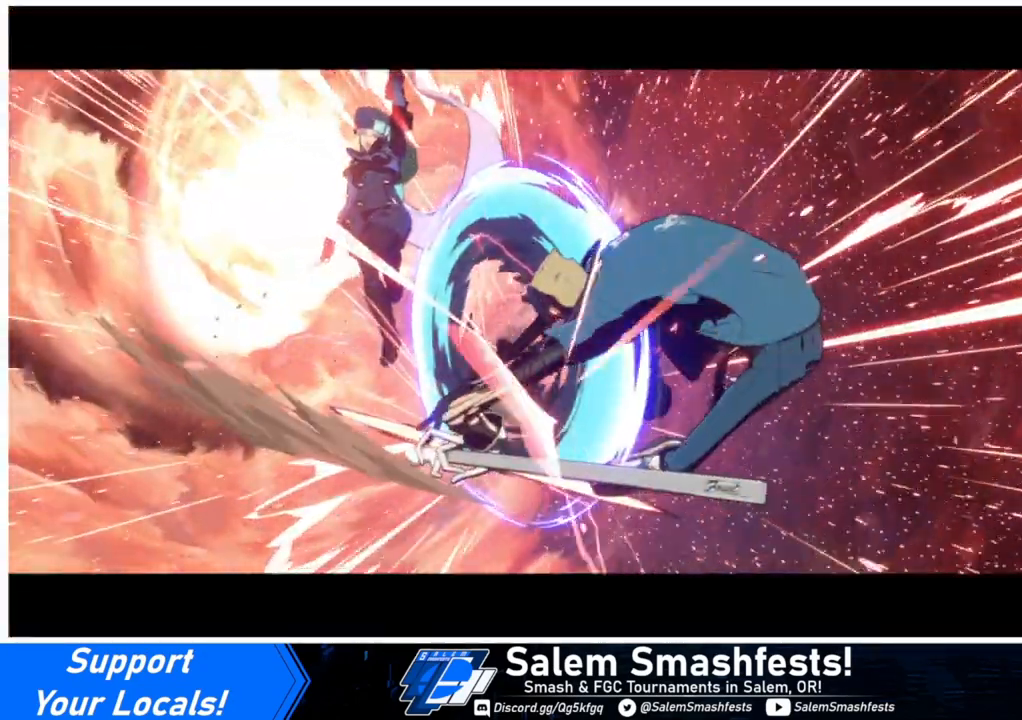
{"buttons": [], "events": []}
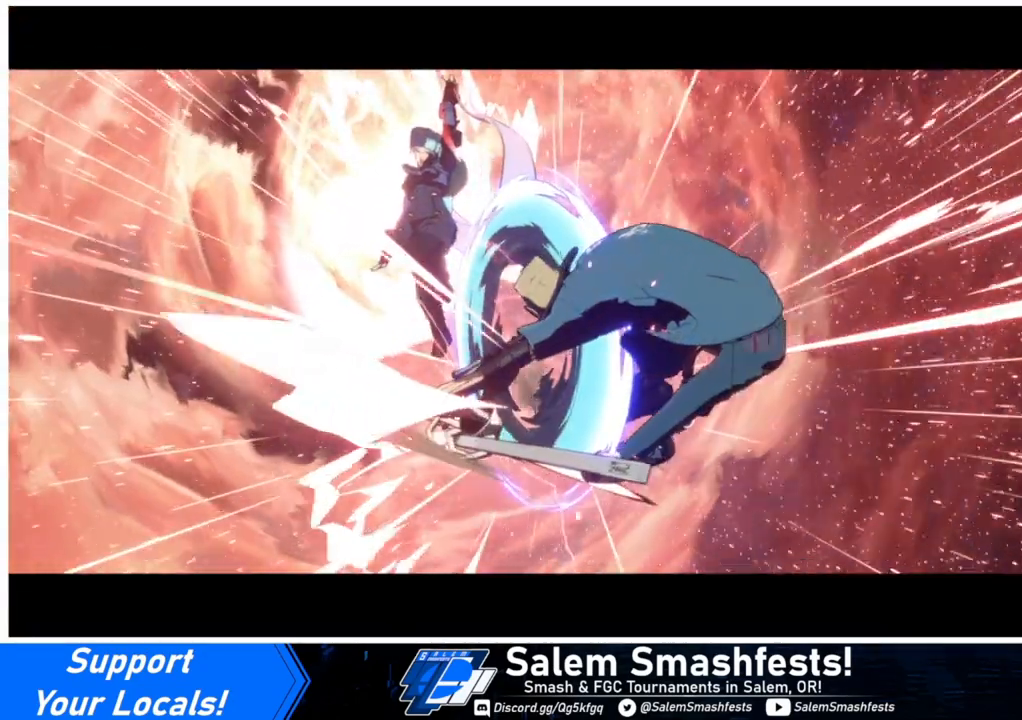
{"buttons": [], "events": [[233, "DPAD_DOWN", "down"], [267, "TRIANGLE", "down"], [367, "DPAD_DOWN", "up"], [400, "TRIANGLE", "up"]]}
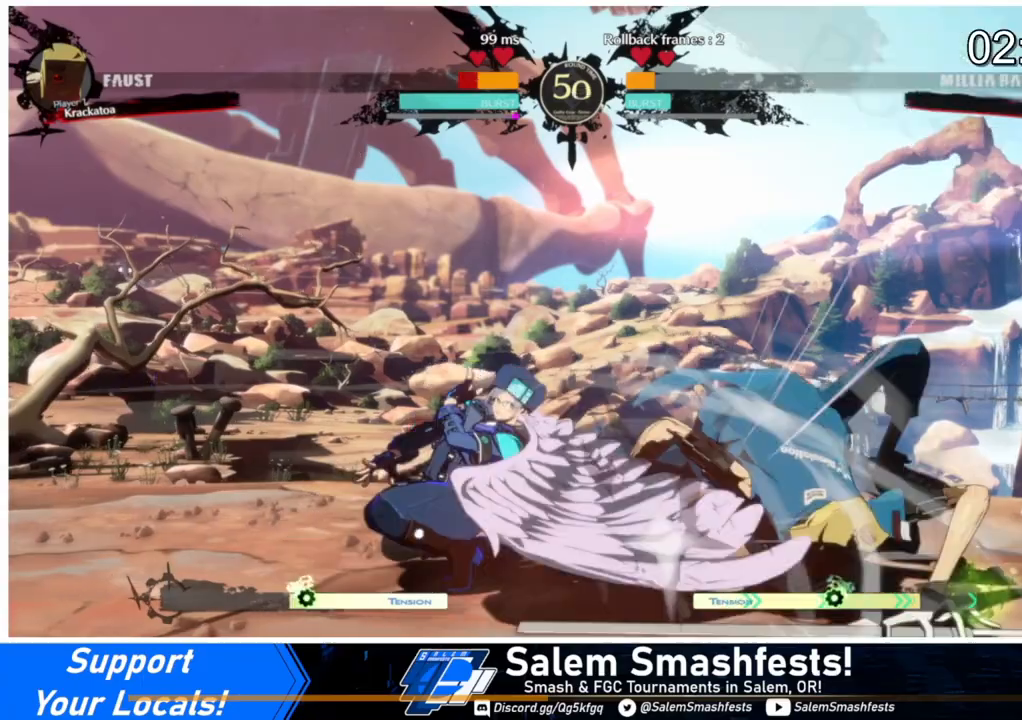
{"buttons": ["DPAD_DOWN"], "events": [[67, "R1", "down"], [333, "R1", "up"], [367, "DPAD_DOWN", "down"], [433, "DPAD_DOWN", "up"], [433, "DPAD_RIGHT", "down"], [467, "DPAD_RIGHT", "up"], [500, "DPAD_DOWN", "down"]]}
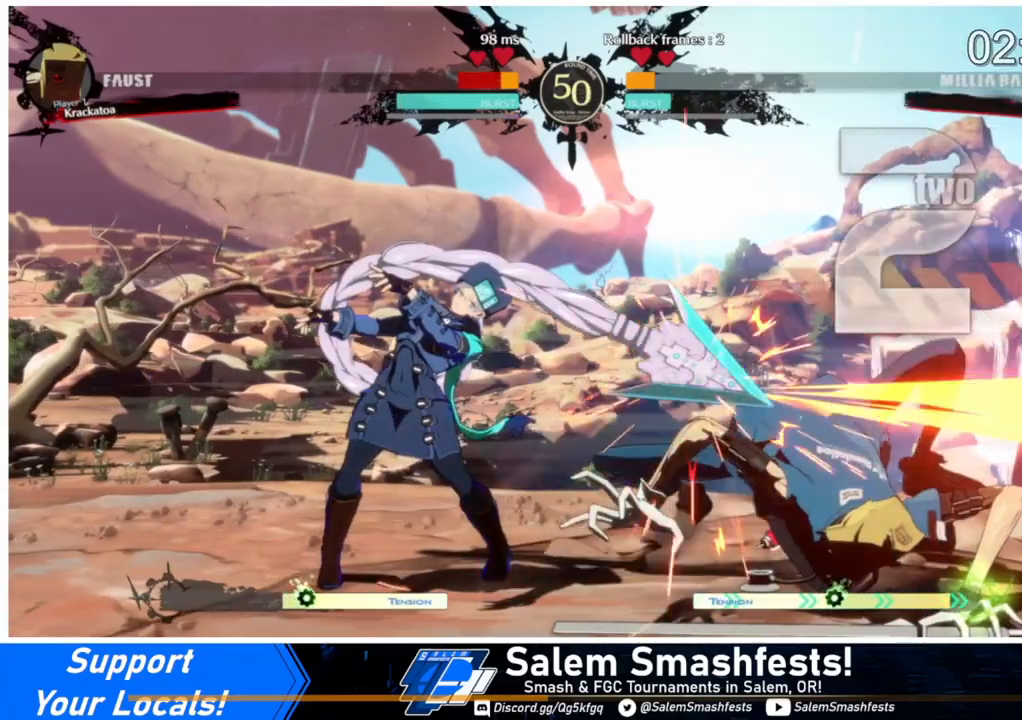
{"buttons": [], "events": [[33, "DPAD_RIGHT", "down"], [100, "DPAD_DOWN", "up"], [133, "DPAD_RIGHT", "up"], [133, "TRIANGLE", "down"], [167, "TRIANGLE", "up"], [233, "DPAD_LEFT", "down"], [433, "DPAD_LEFT", "up"]]}
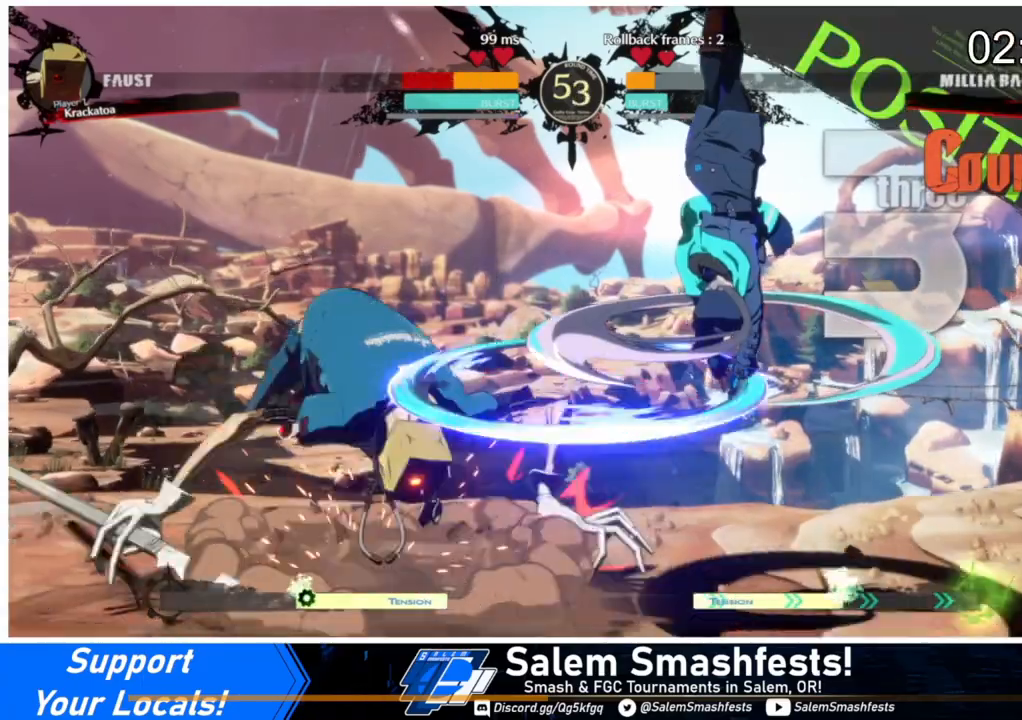
{"buttons": [], "events": []}
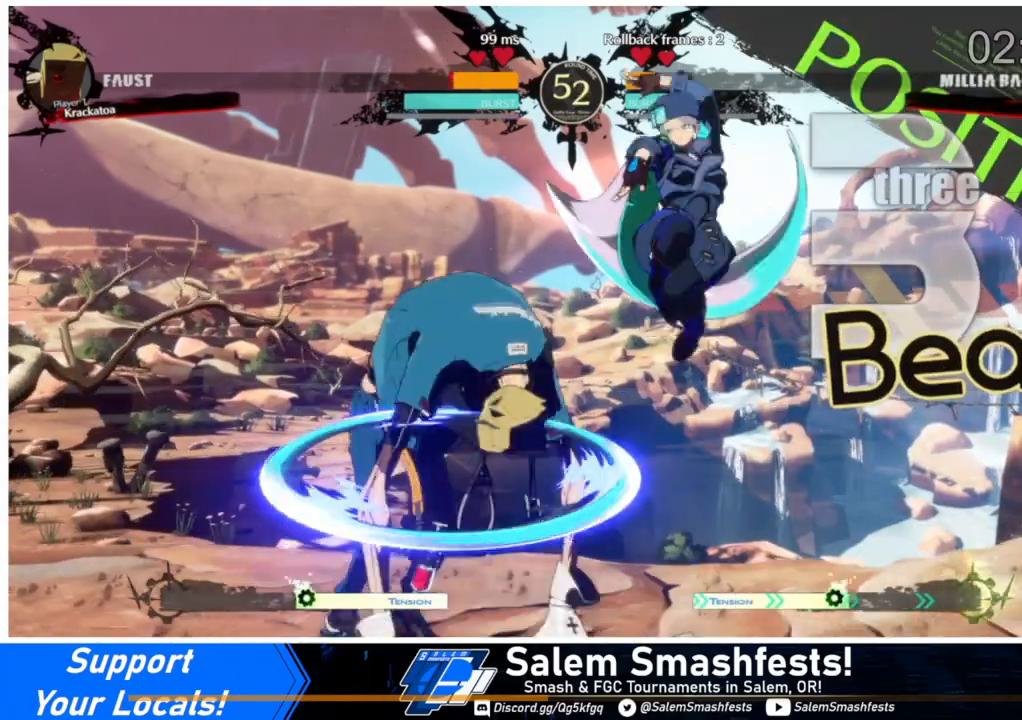
{"buttons": ["DPAD_LEFT"], "events": [[33, "L1", "down"], [100, "DPAD_LEFT", "down"], [133, "L1", "up"], [300, "R1", "down"], [433, "R1", "up"]]}
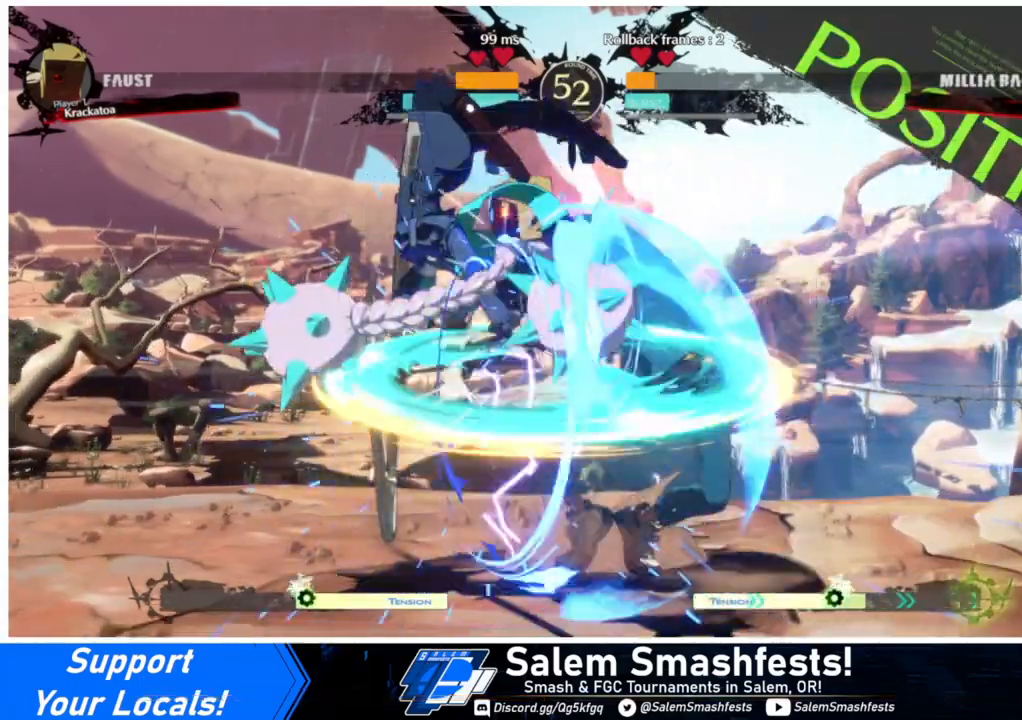
{"buttons": [], "events": [[33, "DPAD_DOWN", "down"], [233, "DPAD_DOWN", "up"], [267, "DPAD_LEFT", "up"], [333, "TRIANGLE", "down"], [500, "TRIANGLE", "up"]]}
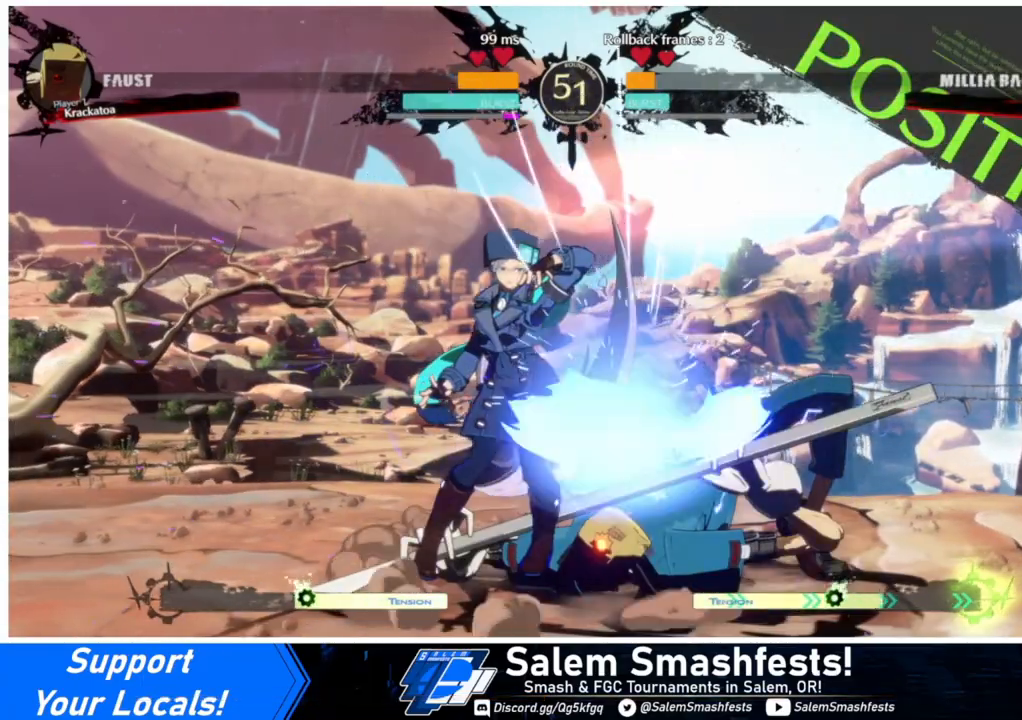
{"buttons": [], "events": []}
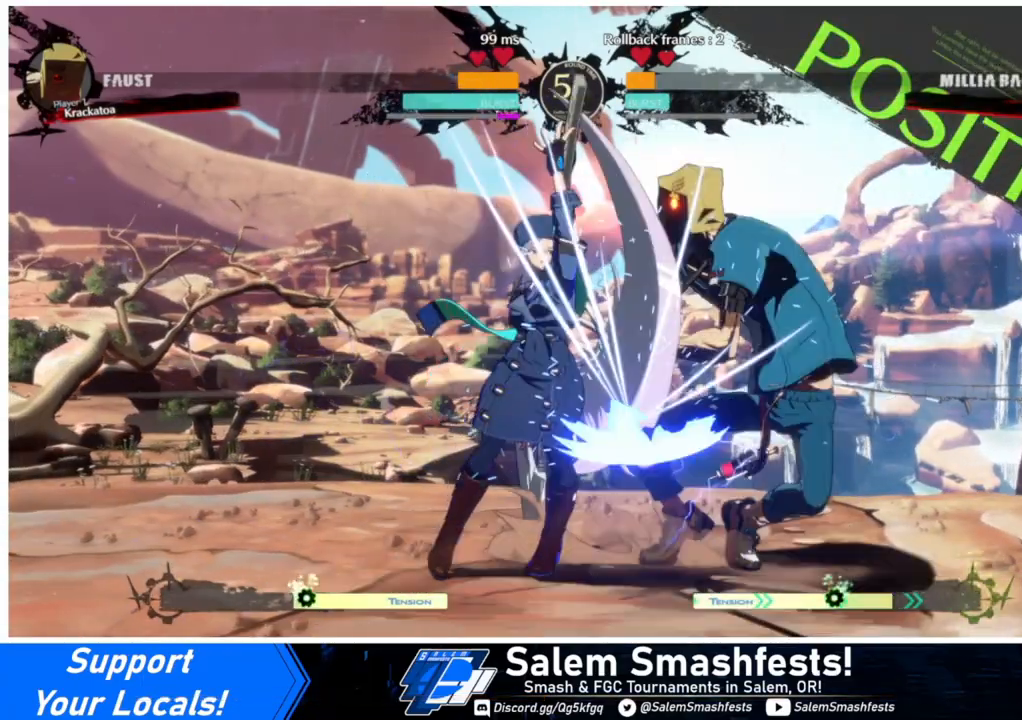
{"buttons": [], "events": []}
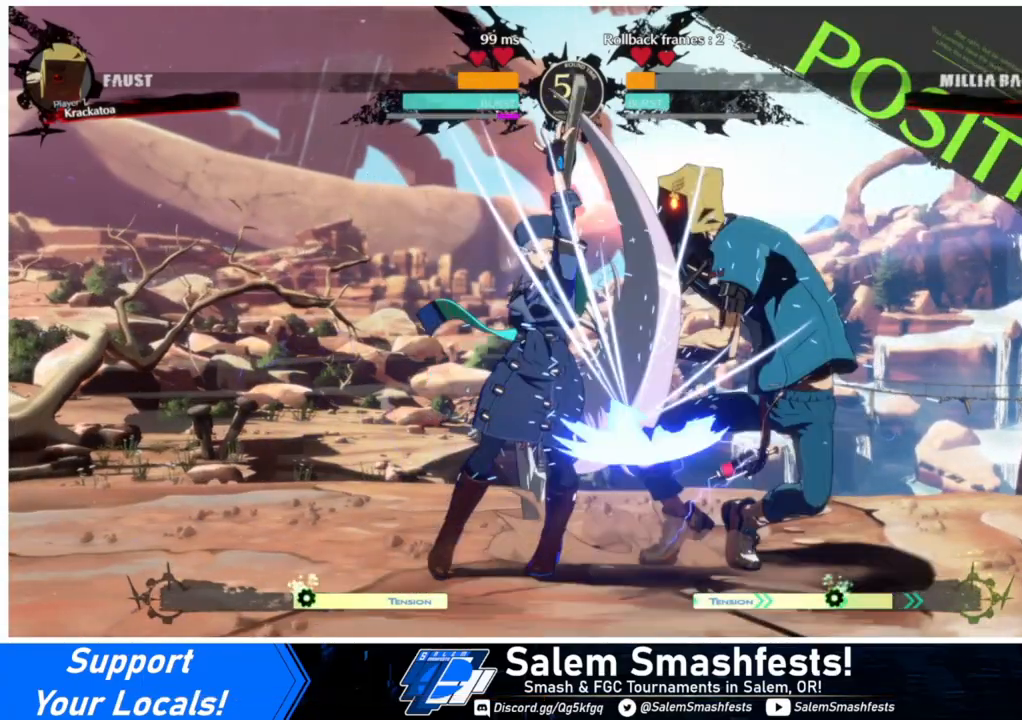
{"buttons": ["DPAD_DOWN"], "events": [[433, "DPAD_DOWN", "down"]]}
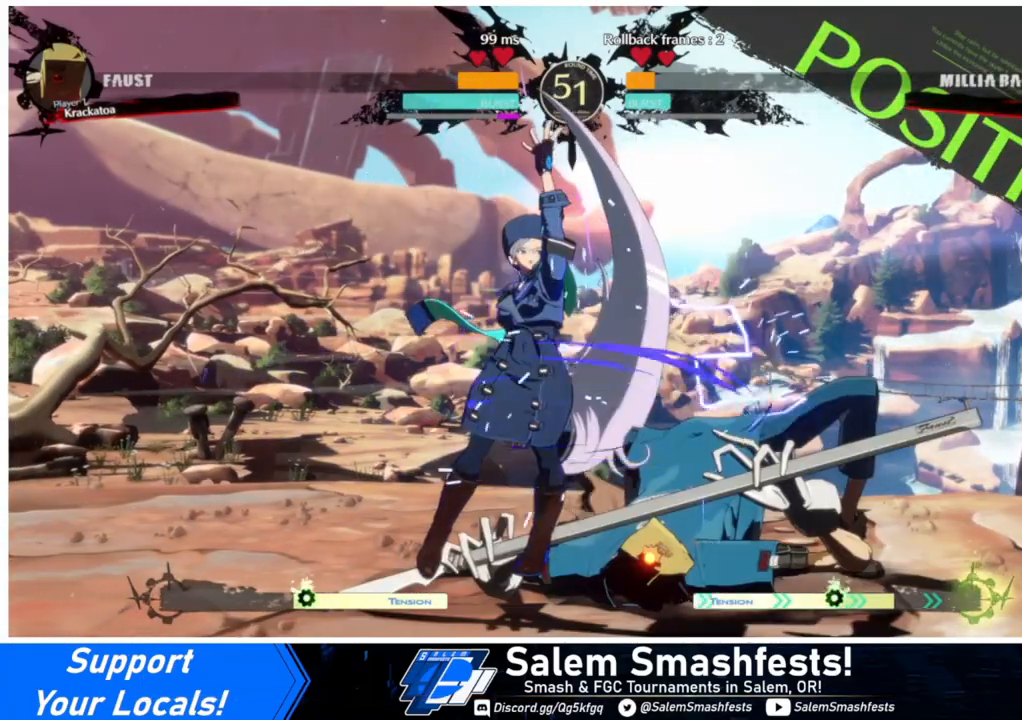
{"buttons": ["TRIANGLE", "DPAD_DOWN"], "events": [[167, "TRIANGLE", "down"]]}
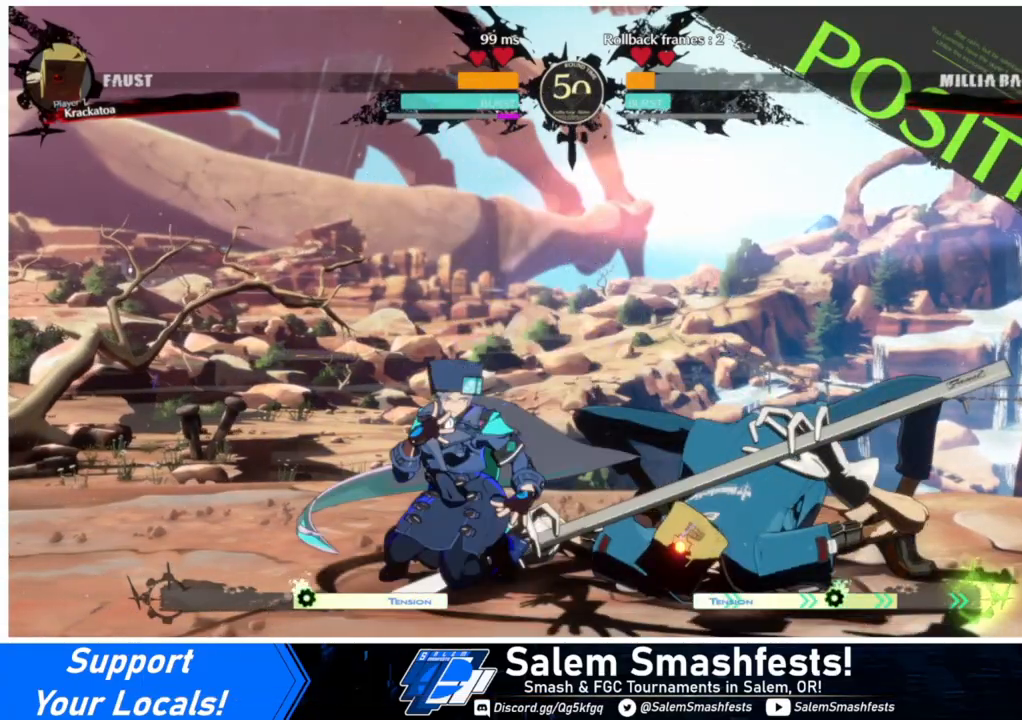
{"buttons": ["TRIANGLE", "DPAD_DOWN"], "events": []}
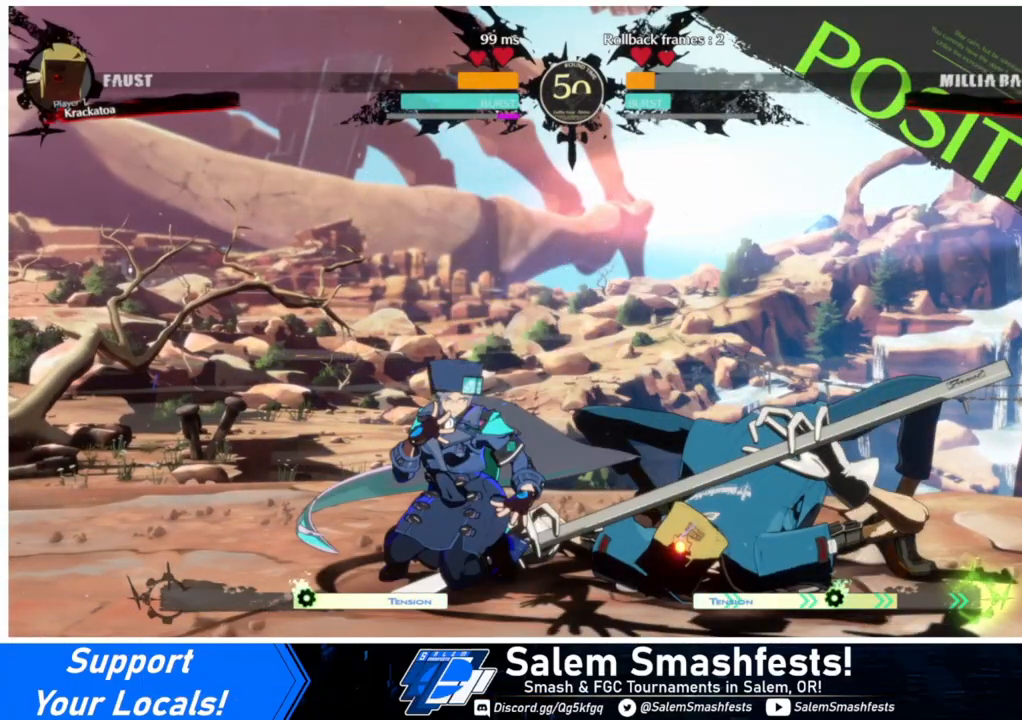
{"buttons": ["TRIANGLE", "DPAD_DOWN"], "events": []}
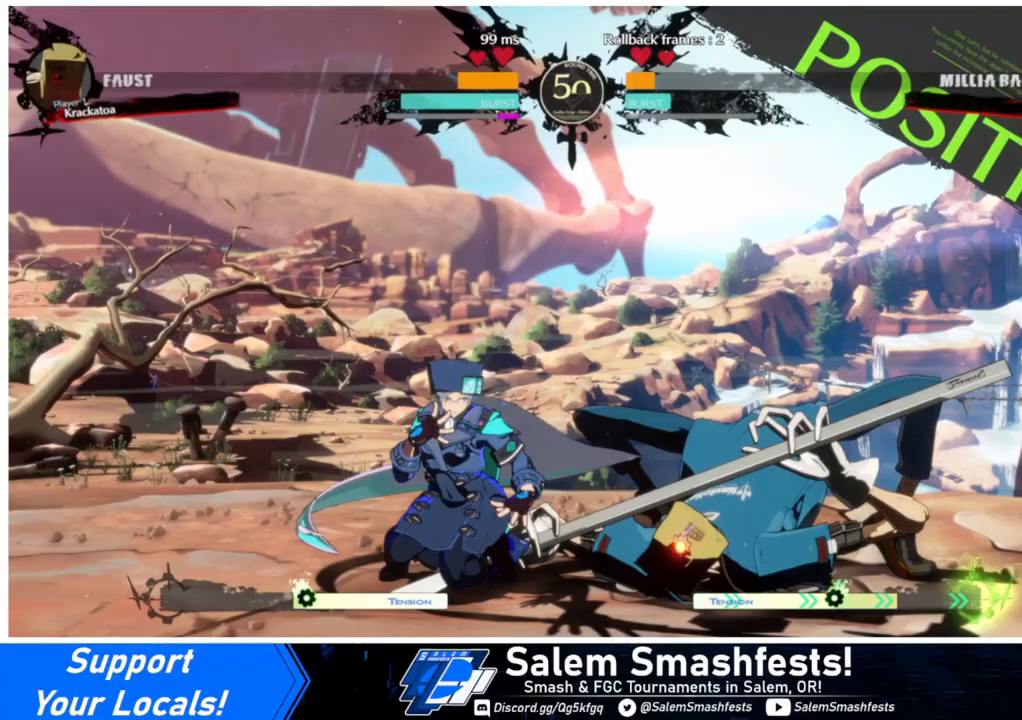
{"buttons": ["TRIANGLE", "DPAD_DOWN"], "events": []}
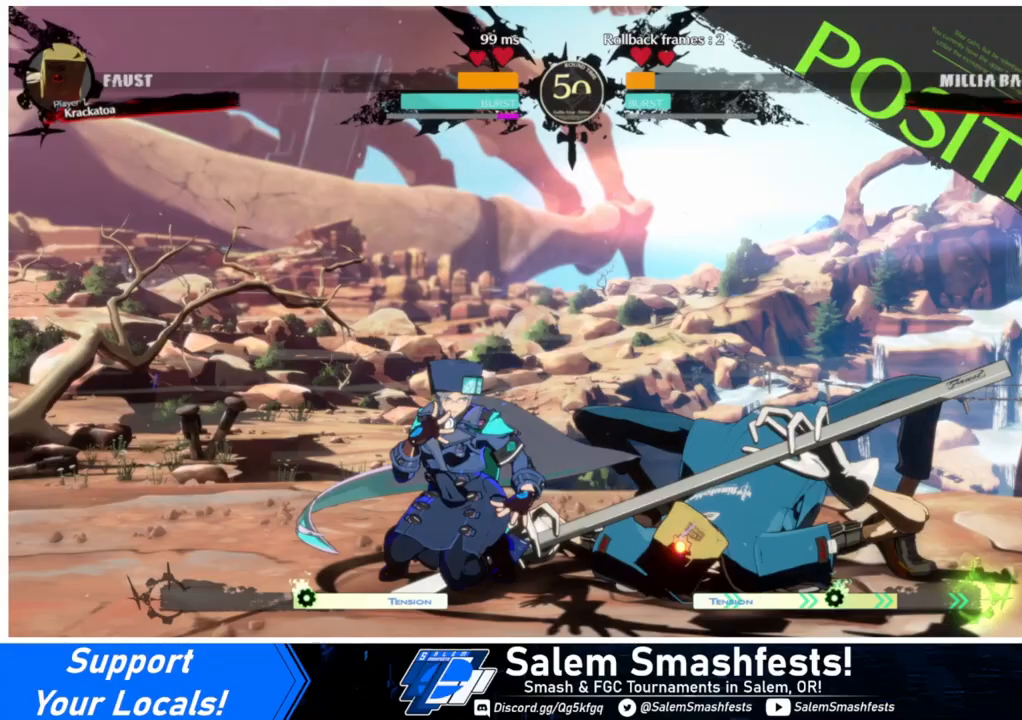
{"buttons": ["TRIANGLE", "DPAD_DOWN"], "events": []}
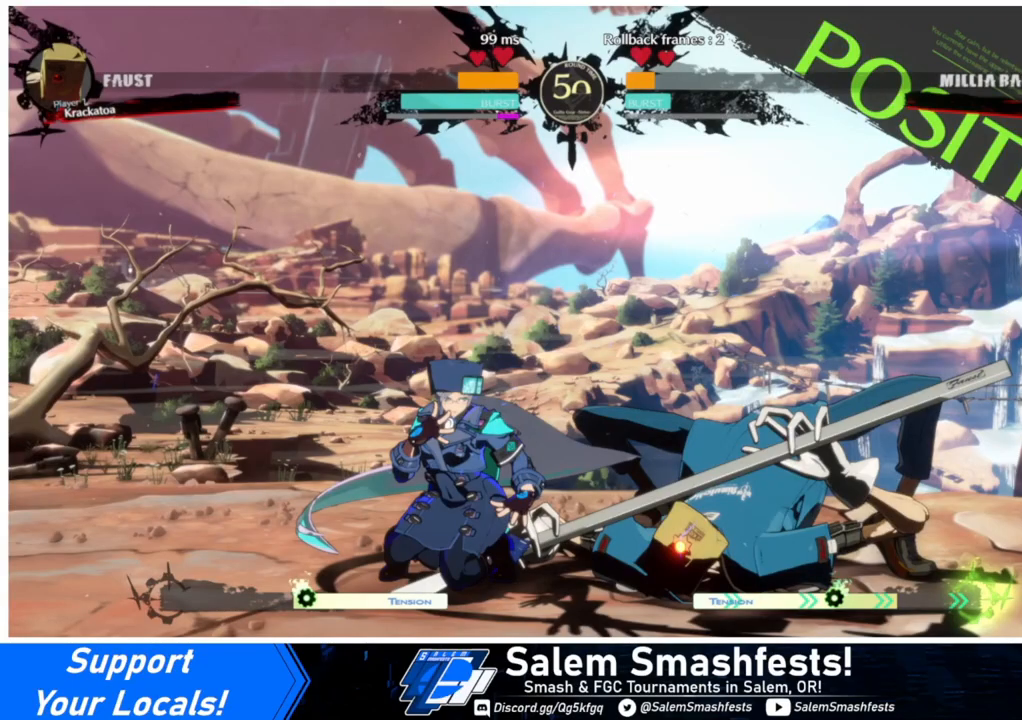
{"buttons": ["TRIANGLE", "DPAD_DOWN"], "events": []}
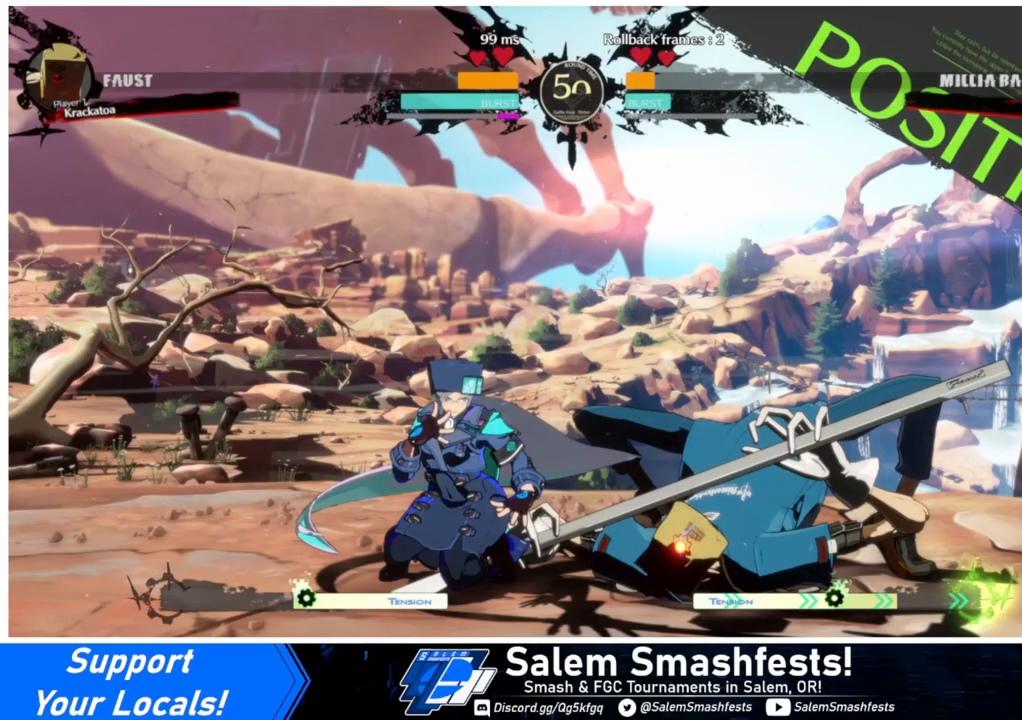
{"buttons": ["TRIANGLE", "DPAD_DOWN"], "events": []}
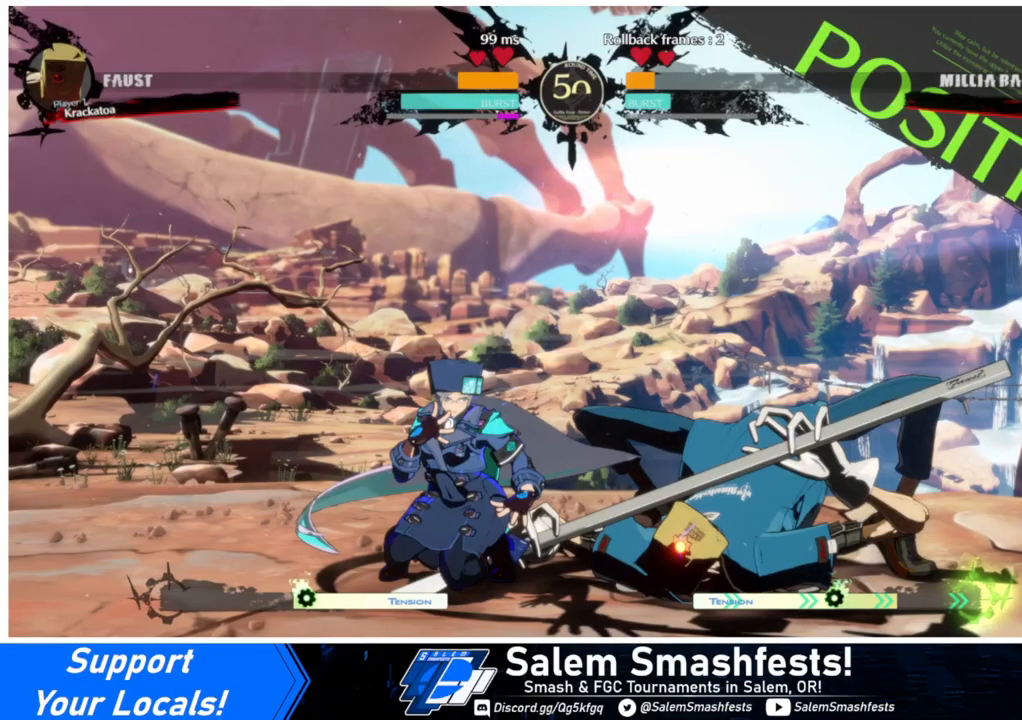
{"buttons": ["TRIANGLE", "DPAD_DOWN"], "events": []}
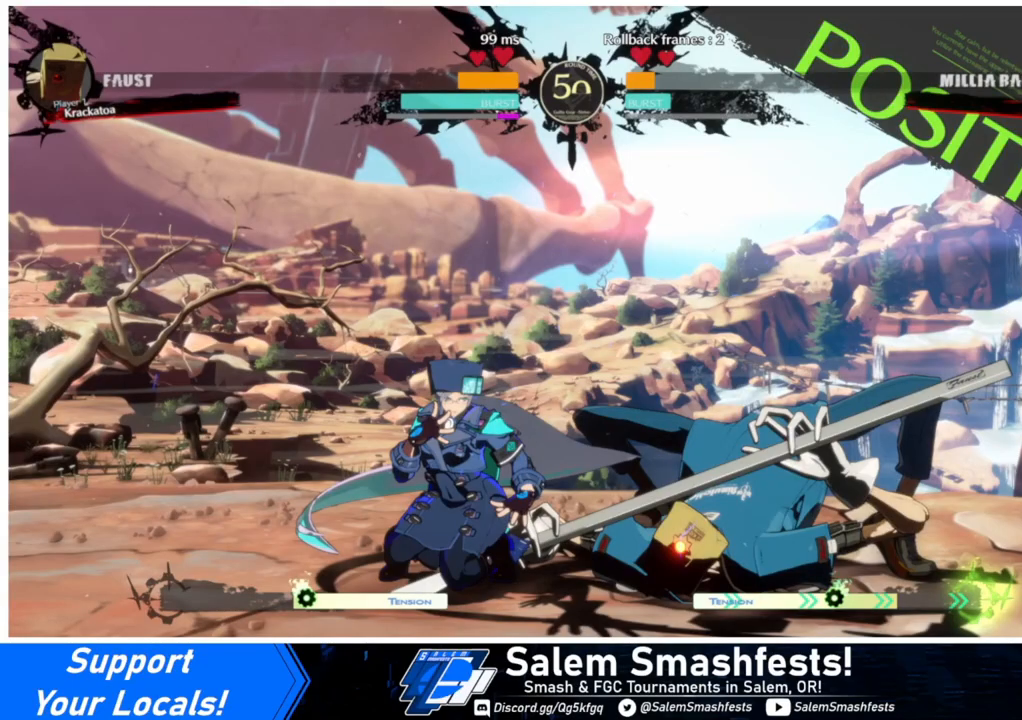
{"buttons": [], "events": [[467, "DPAD_DOWN", "up"], [500, "TRIANGLE", "up"]]}
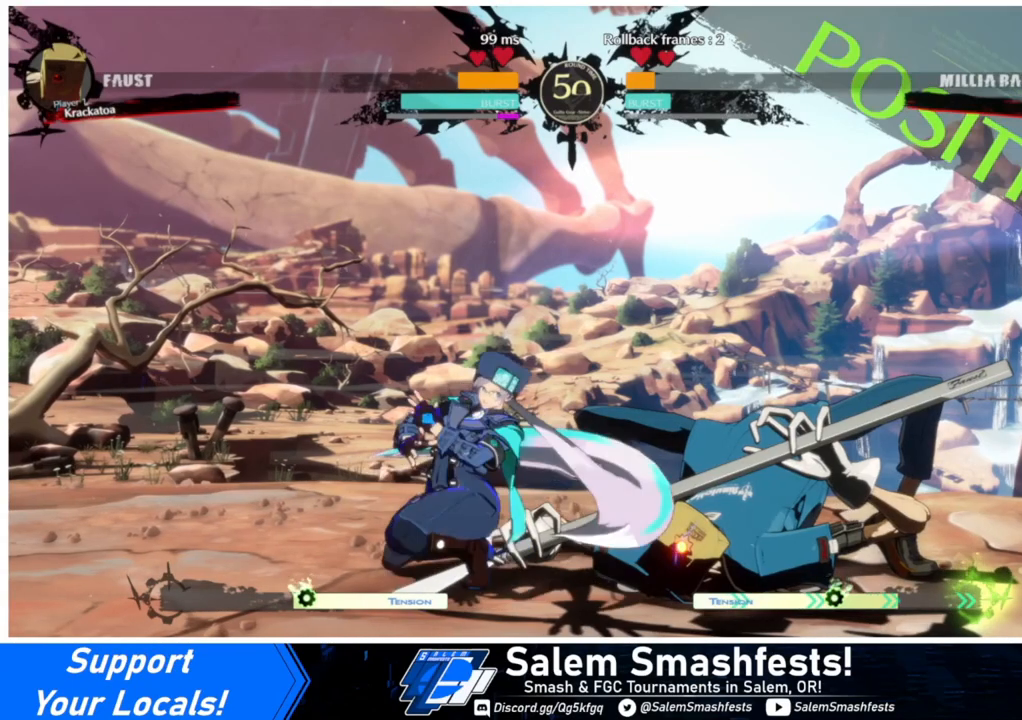
{"buttons": ["DPAD_DOWN"], "events": [[167, "R1", "down"], [433, "R1", "up"], [467, "DPAD_DOWN", "down"]]}
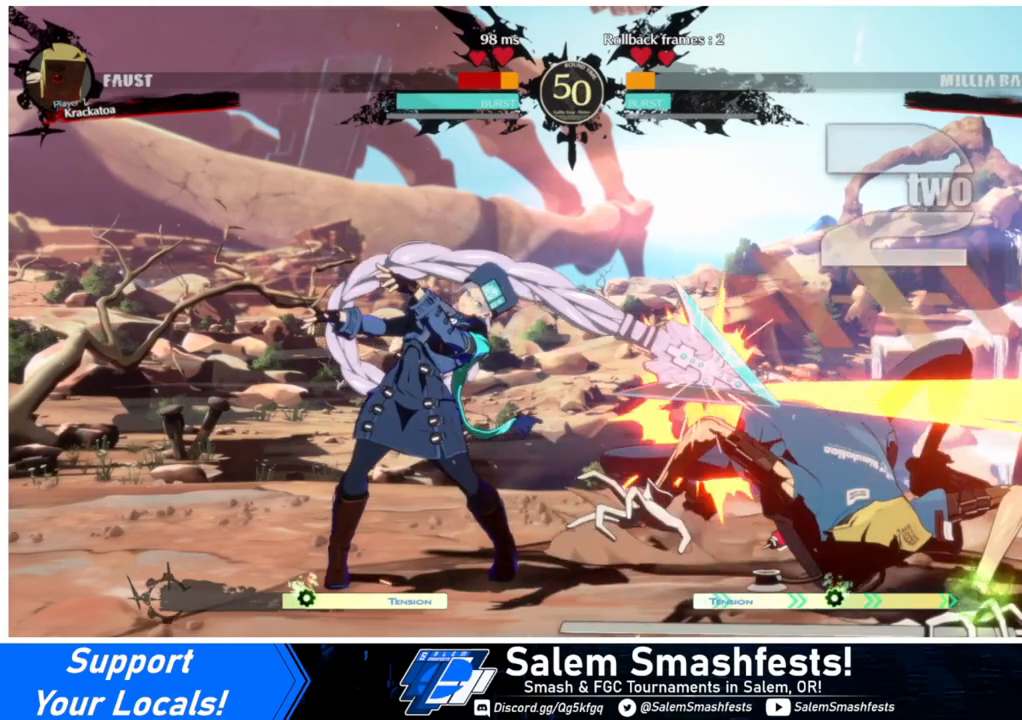
{"buttons": [], "events": [[33, "DPAD_DOWN", "up"], [33, "DPAD_RIGHT", "down"], [67, "DPAD_RIGHT", "up"], [100, "DPAD_DOWN", "down"], [133, "DPAD_RIGHT", "down"], [200, "DPAD_DOWN", "up"], [267, "DPAD_RIGHT", "up"]]}
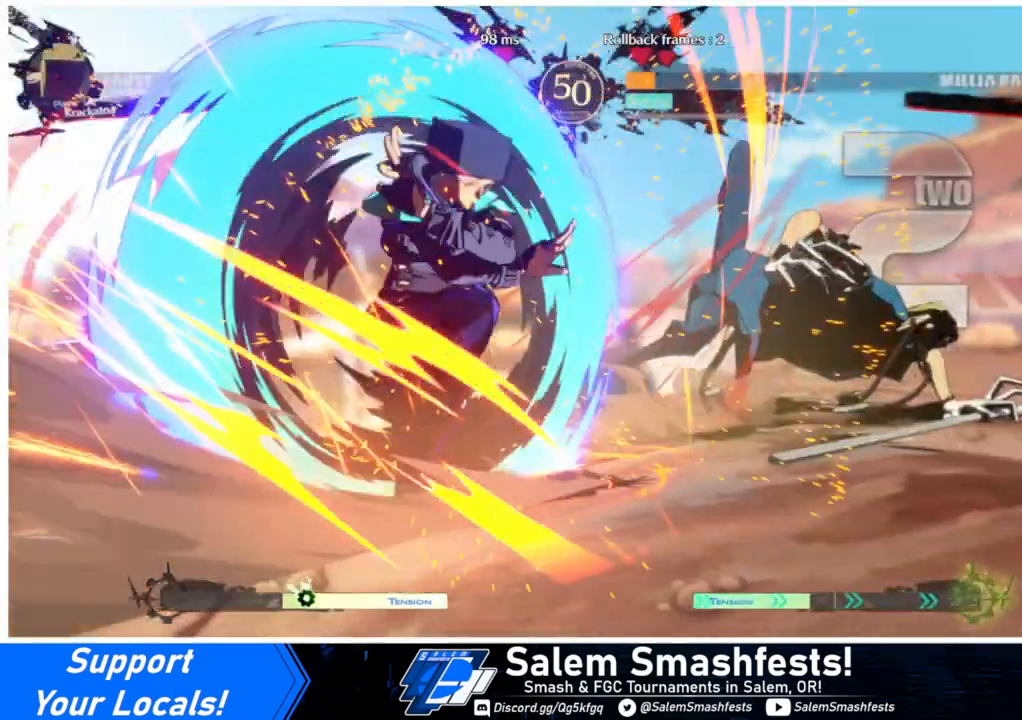
{"buttons": [], "events": []}
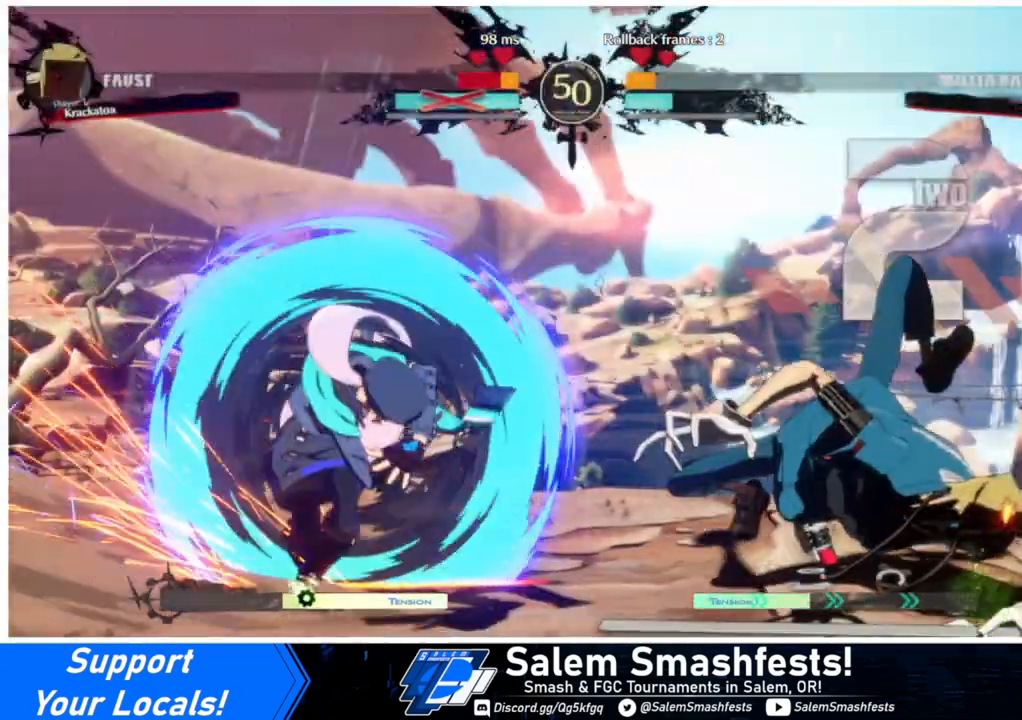
{"buttons": [], "events": []}